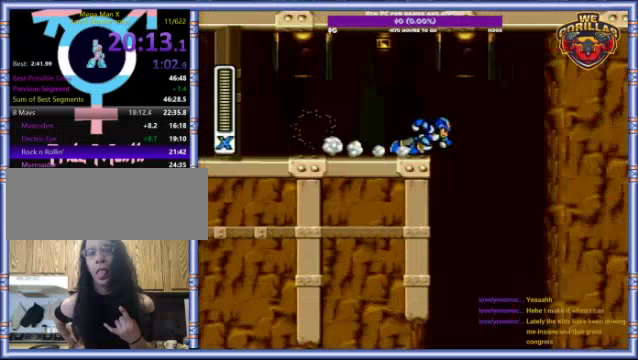
Gameplay with a controller (Nintendo layout); each line is a JSON object with the inputs held at the frame after it. "events" lists button and stick changes between this image and that frame as [ms after this image, input, new state], when the widget could be followed in between. Not read: L3 R3.
{"buttons": [], "events": [[167, "DPAD_RIGHT", "up"], [200, "R1", "up"]]}
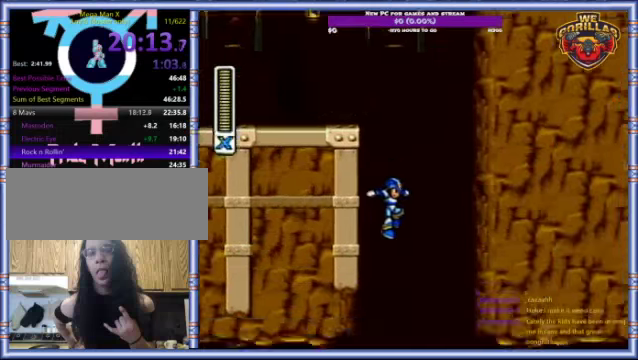
{"buttons": [], "events": [[67, "DPAD_RIGHT", "down"], [300, "DPAD_RIGHT", "up"]]}
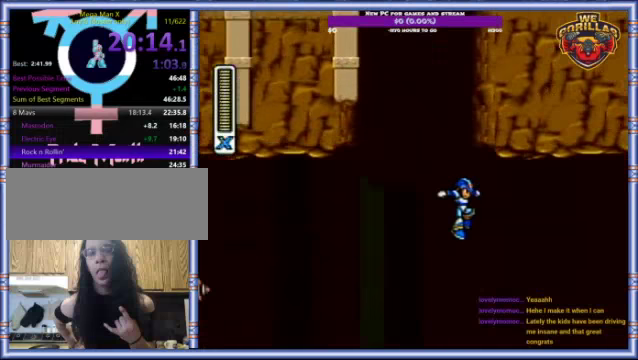
{"buttons": ["DPAD_RIGHT"], "events": [[333, "DPAD_RIGHT", "down"]]}
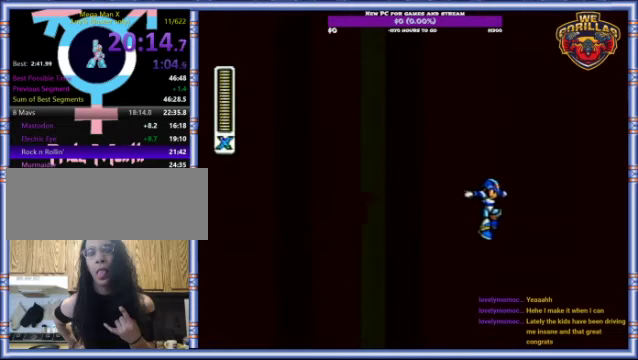
{"buttons": ["DPAD_RIGHT"], "events": []}
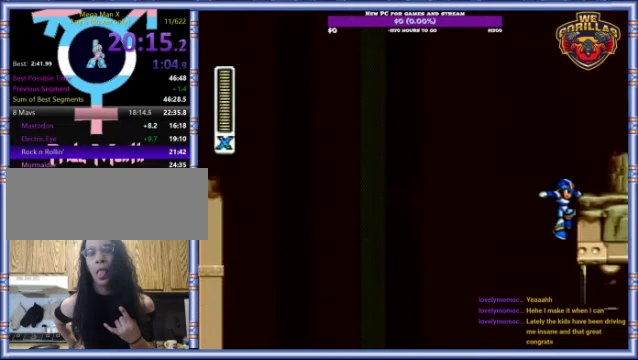
{"buttons": ["DPAD_RIGHT"], "events": []}
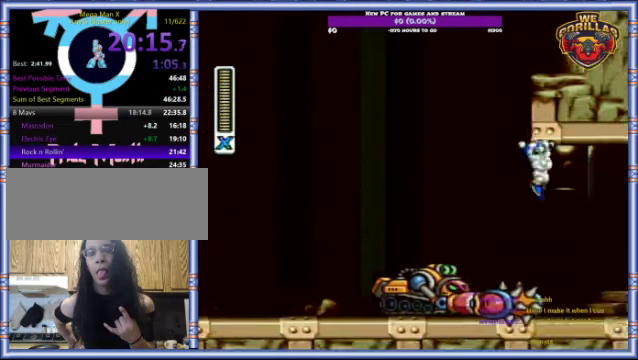
{"buttons": ["R1", "DPAD_RIGHT"], "events": [[467, "R1", "down"]]}
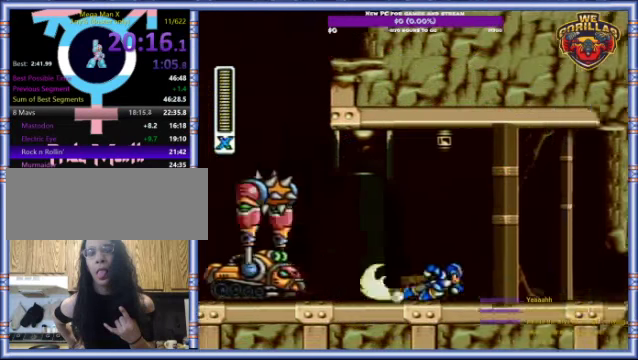
{"buttons": ["R1", "DPAD_RIGHT"], "events": [[433, "R1", "up"], [500, "R1", "down"]]}
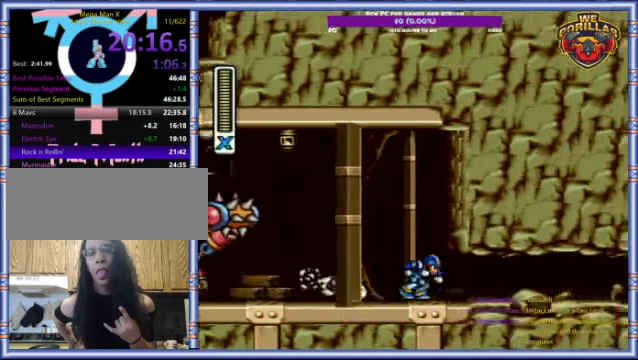
{"buttons": ["DPAD_RIGHT"], "events": [[467, "R1", "up"]]}
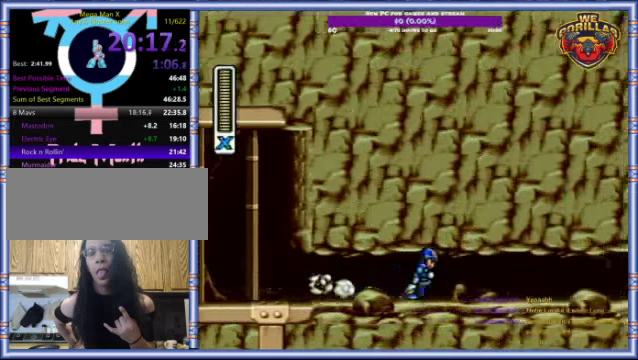
{"buttons": ["DPAD_RIGHT"], "events": [[33, "R1", "down"], [500, "R1", "up"]]}
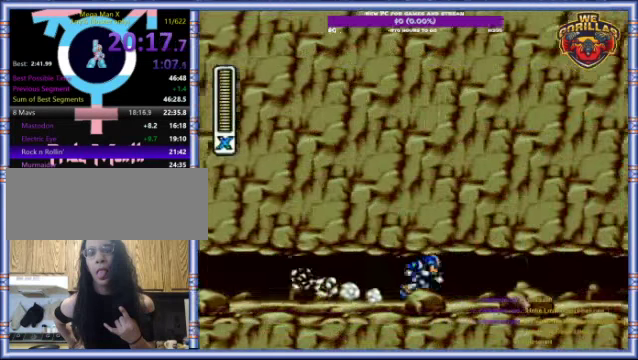
{"buttons": ["R1", "DPAD_RIGHT"], "events": [[67, "R1", "down"]]}
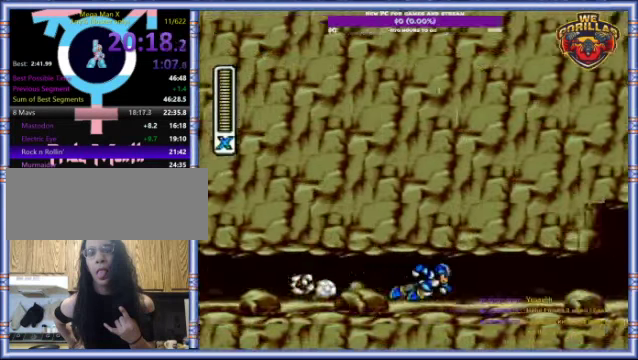
{"buttons": ["R1", "DPAD_RIGHT"], "events": []}
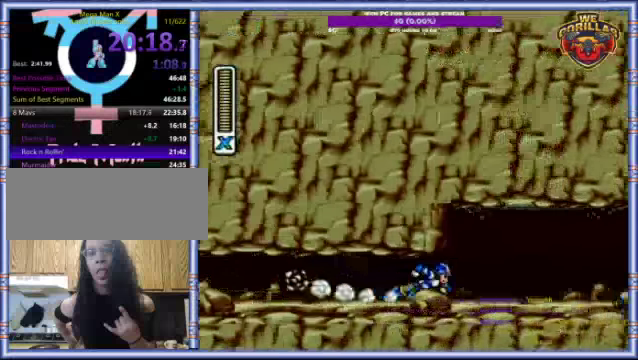
{"buttons": ["R1", "DPAD_RIGHT"], "events": []}
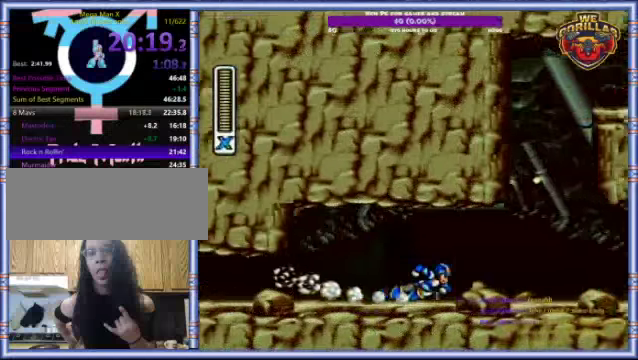
{"buttons": ["L1", "R1", "DPAD_RIGHT"], "events": [[66, "R1", "up"], [133, "R1", "down"], [366, "L1", "down"]]}
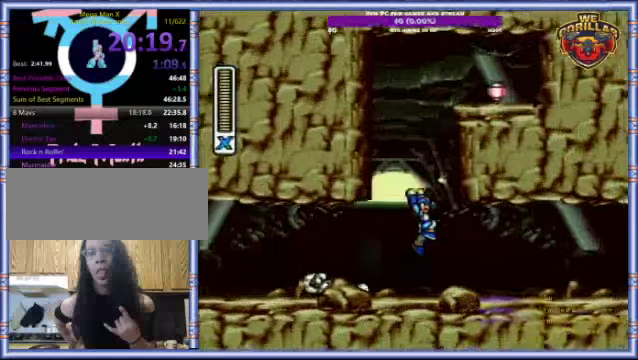
{"buttons": ["DPAD_UP", "DPAD_LEFT"], "events": [[133, "L1", "up"], [133, "R1", "up"], [166, "DPAD_LEFT", "down"], [166, "DPAD_RIGHT", "up"], [166, "DPAD_UP", "down"], [166, "L1", "down"], [166, "R1", "down"], [500, "L1", "up"], [500, "R1", "up"]]}
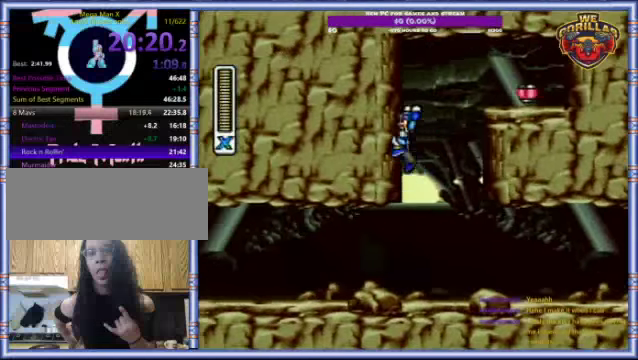
{"buttons": ["L1", "DPAD_LEFT"], "events": [[33, "DPAD_LEFT", "up"], [33, "DPAD_RIGHT", "down"], [33, "DPAD_UP", "up"], [33, "L1", "down"], [33, "R1", "down"], [400, "R1", "up"], [433, "DPAD_UP", "down"], [500, "DPAD_LEFT", "down"], [500, "DPAD_RIGHT", "up"], [500, "DPAD_UP", "up"]]}
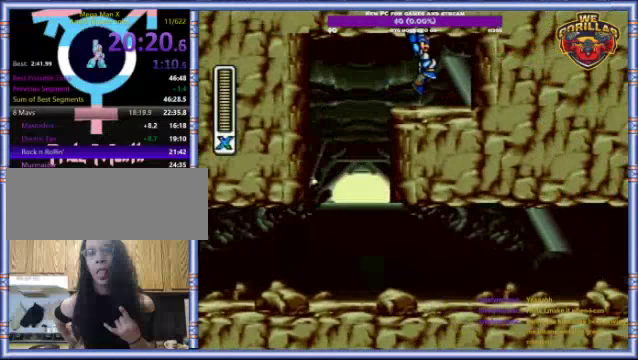
{"buttons": ["L1", "DPAD_LEFT"], "events": []}
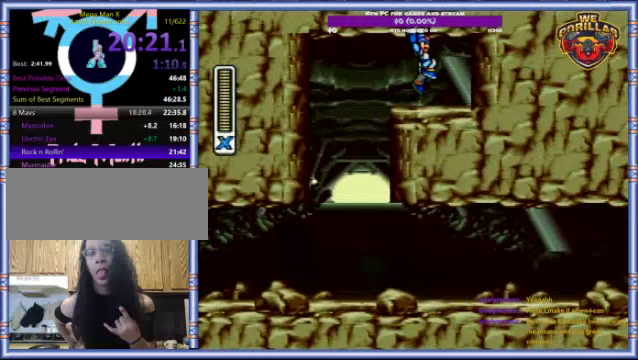
{"buttons": ["L1", "DPAD_LEFT"], "events": []}
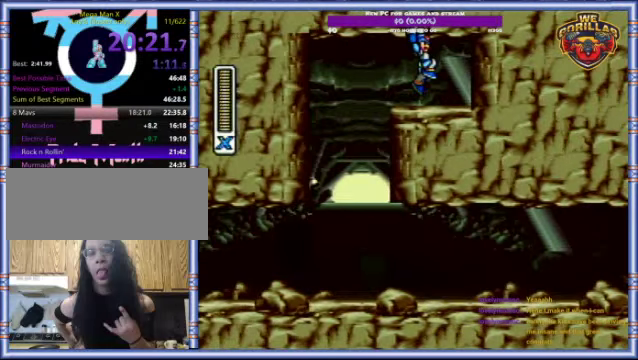
{"buttons": ["L1", "DPAD_LEFT"], "events": []}
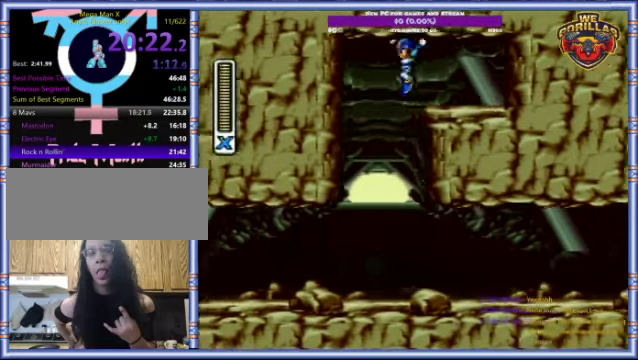
{"buttons": ["DPAD_RIGHT"], "events": [[133, "DPAD_LEFT", "up"], [133, "L1", "up"], [433, "DPAD_RIGHT", "down"]]}
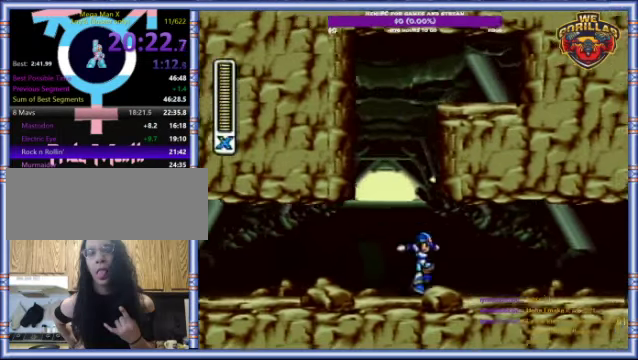
{"buttons": ["R1", "DPAD_RIGHT"], "events": [[166, "R1", "down"]]}
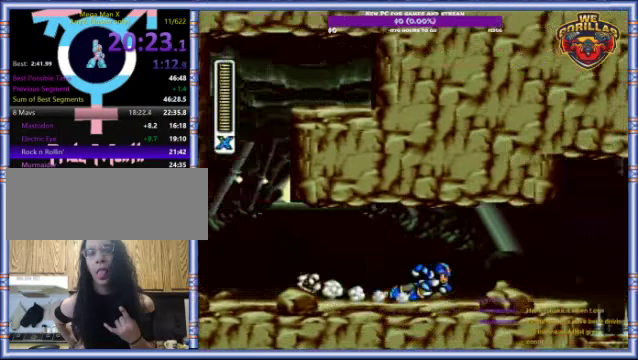
{"buttons": ["R1", "DPAD_RIGHT"], "events": [[133, "R1", "up"], [233, "R1", "down"]]}
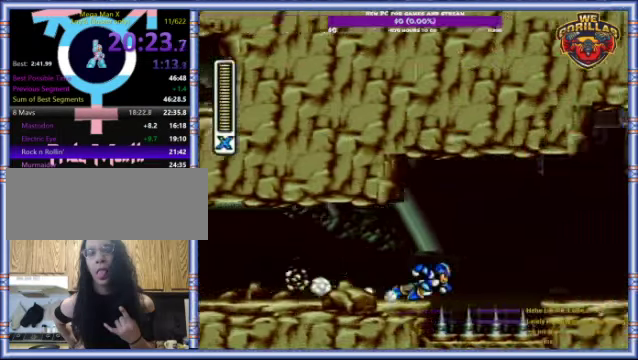
{"buttons": ["DPAD_RIGHT"], "events": [[66, "L1", "down"], [100, "R1", "up"], [200, "L1", "up"]]}
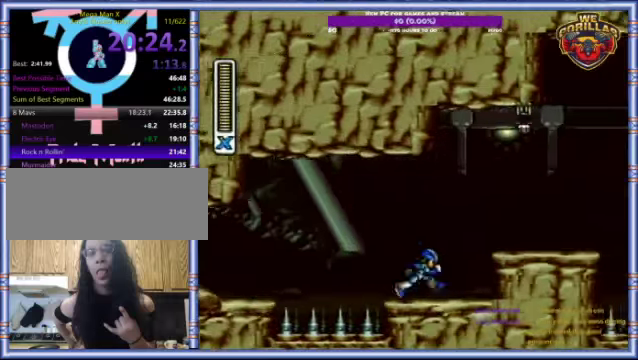
{"buttons": ["R1", "DPAD_RIGHT"], "events": [[34, "L1", "down"], [34, "R1", "down"], [234, "L1", "up"], [234, "R1", "up"], [467, "R1", "down"]]}
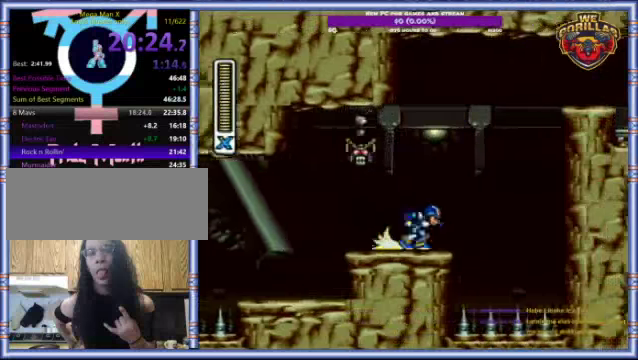
{"buttons": ["DPAD_RIGHT"], "events": [[134, "L1", "down"], [434, "R1", "up"], [500, "L1", "up"]]}
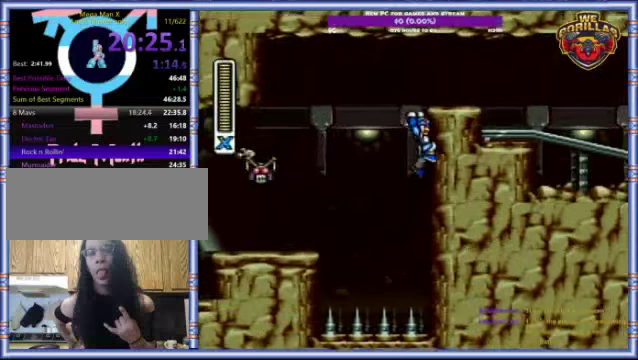
{"buttons": ["Y", "L1", "DPAD_RIGHT"], "events": [[67, "L1", "down"], [67, "R1", "down"], [434, "Y", "down"], [500, "R1", "up"]]}
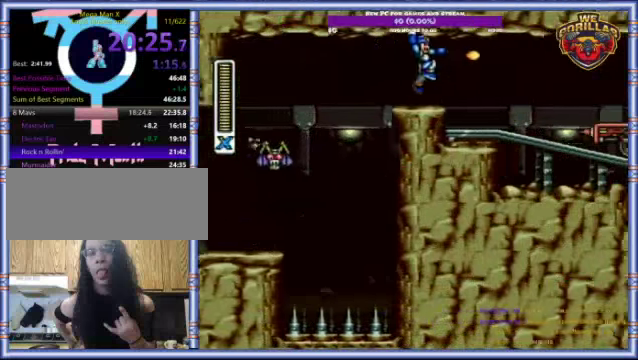
{"buttons": ["L1", "R1", "DPAD_RIGHT"], "events": [[67, "Y", "up"], [100, "L1", "up"], [467, "R1", "down"], [500, "L1", "down"]]}
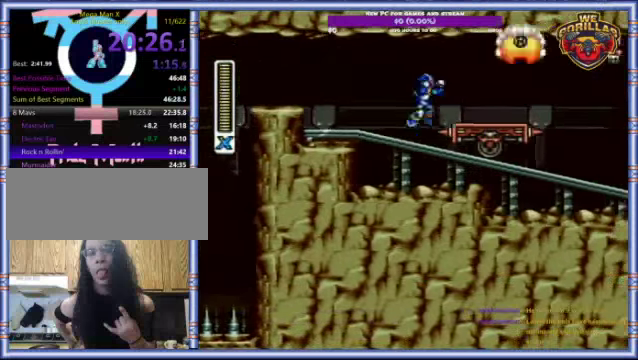
{"buttons": [], "events": [[100, "Y", "down"], [134, "R1", "up"], [234, "L1", "up"], [267, "DPAD_RIGHT", "up"], [267, "Y", "up"]]}
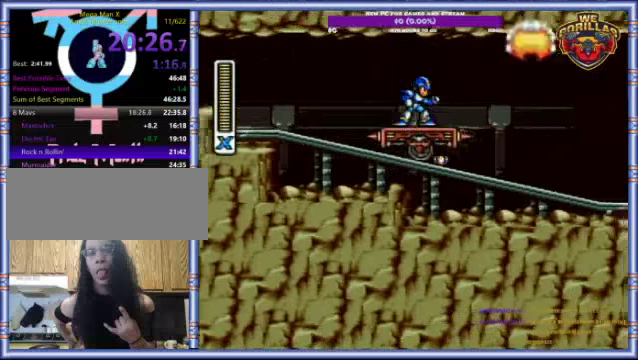
{"buttons": [], "events": []}
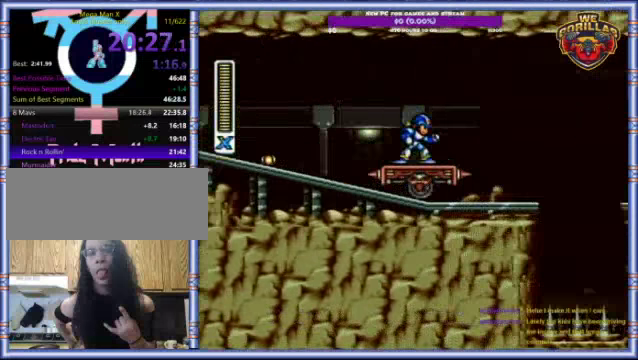
{"buttons": [], "events": [[267, "Y", "down"], [367, "Y", "up"]]}
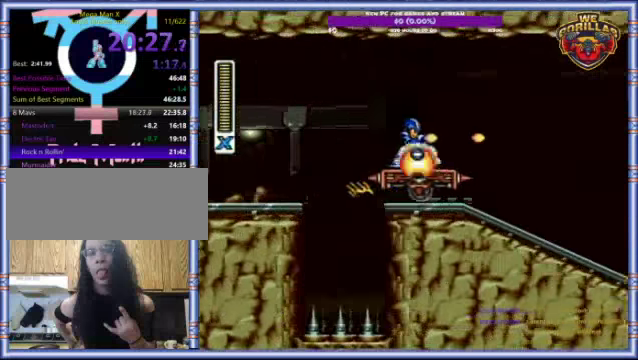
{"buttons": [], "events": [[34, "Y", "down"], [134, "Y", "up"]]}